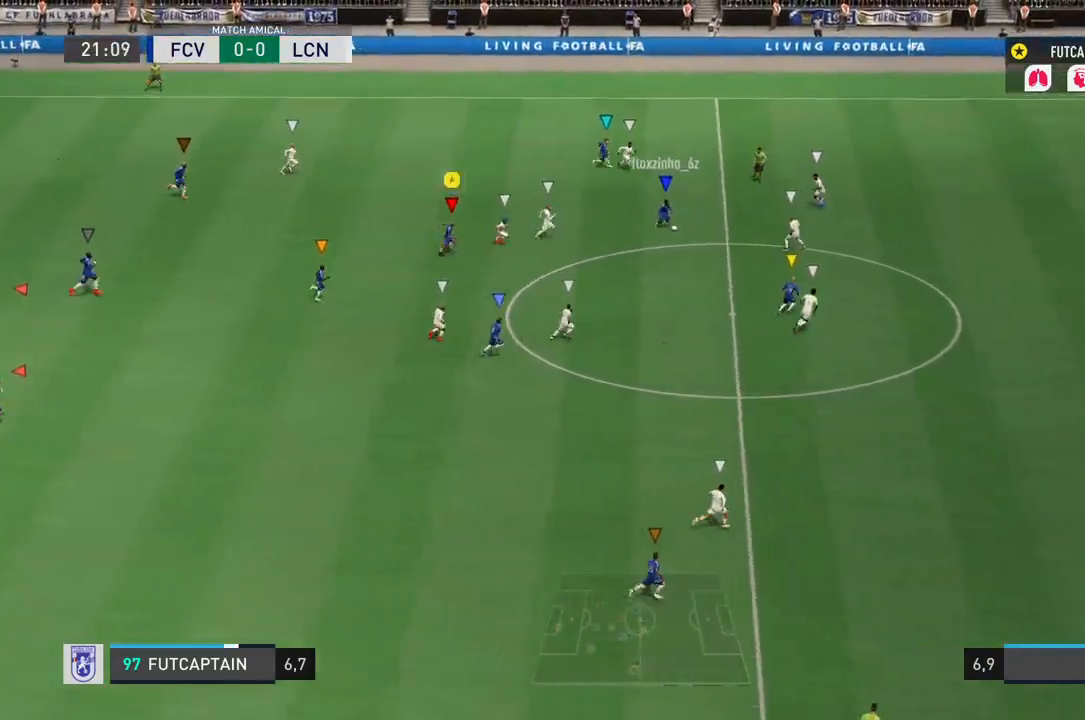
Gameplay with a controller (PlayStation layout); each line is a JSON object with the inputs held at the frame after it (dt_ms = milliseconds from this image to that frame). "events" lists button and stick changes between this image and that frame as [ms after this image, input, new state], when the widget could be followed in between. Not read: L3 R3.
{"dt_ms": 500, "buttons": ["R2"], "left_stick": "down-right", "right_stick": "center", "events": []}
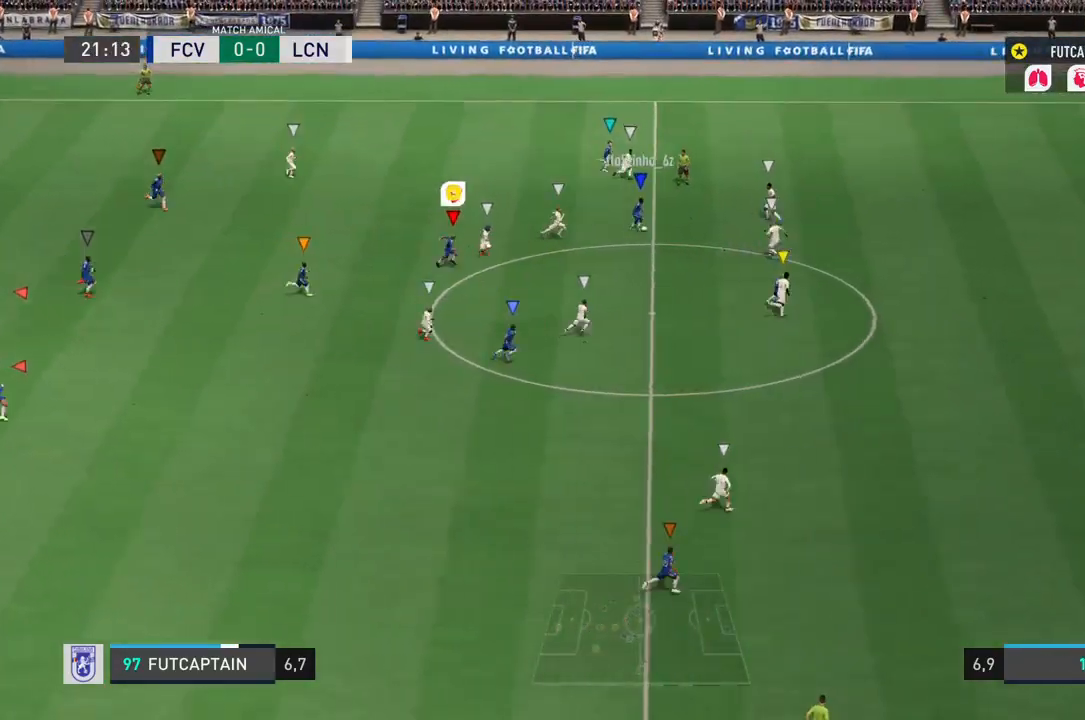
{"dt_ms": 500, "buttons": ["R2"], "left_stick": "down-right", "right_stick": "center", "events": []}
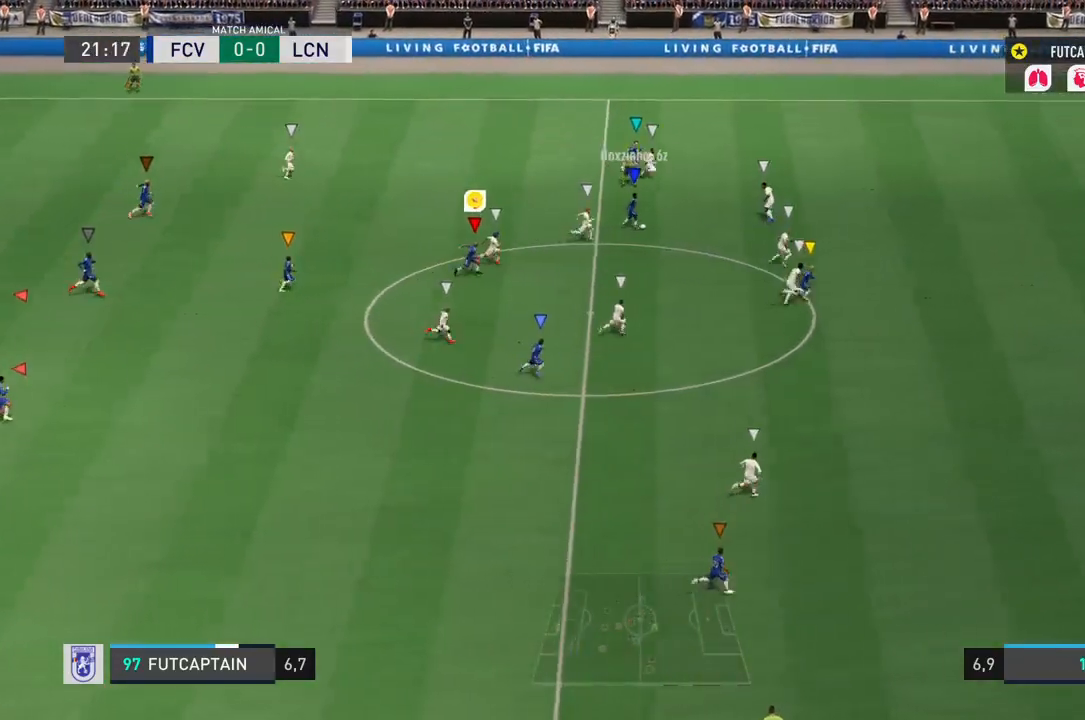
{"dt_ms": 500, "buttons": ["R2"], "left_stick": "right", "right_stick": "center", "events": [[500, "left_stick", "right"]]}
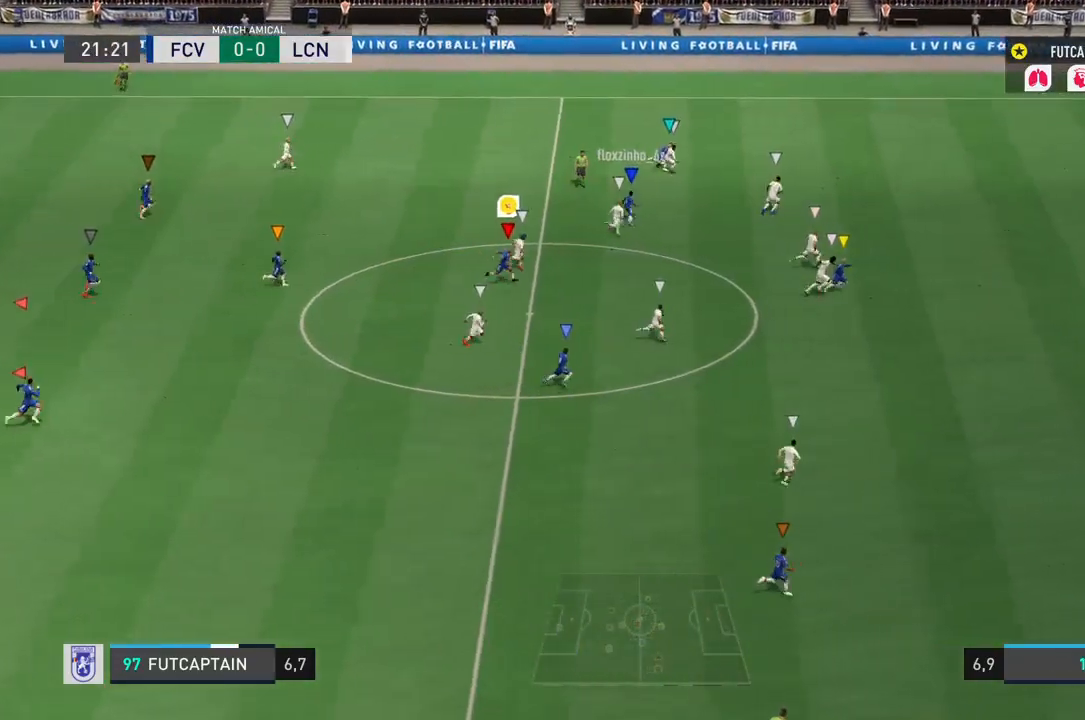
{"dt_ms": 500, "buttons": ["R2"], "left_stick": "right", "right_stick": "center", "events": []}
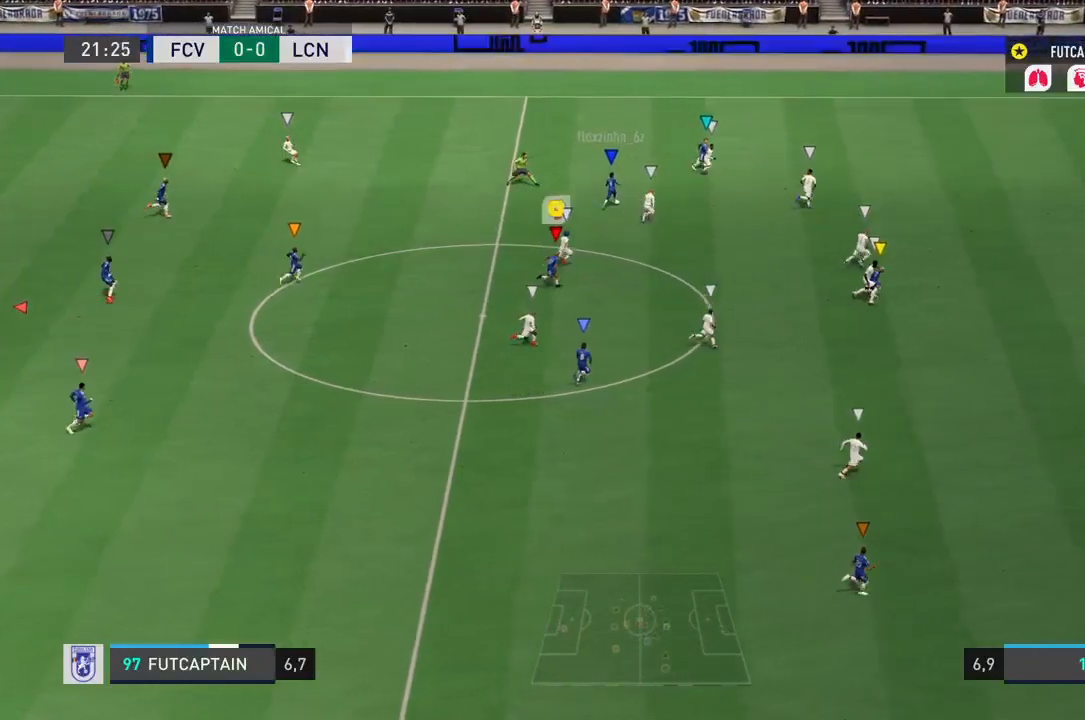
{"dt_ms": 500, "buttons": ["R2"], "left_stick": "right", "right_stick": "center", "events": []}
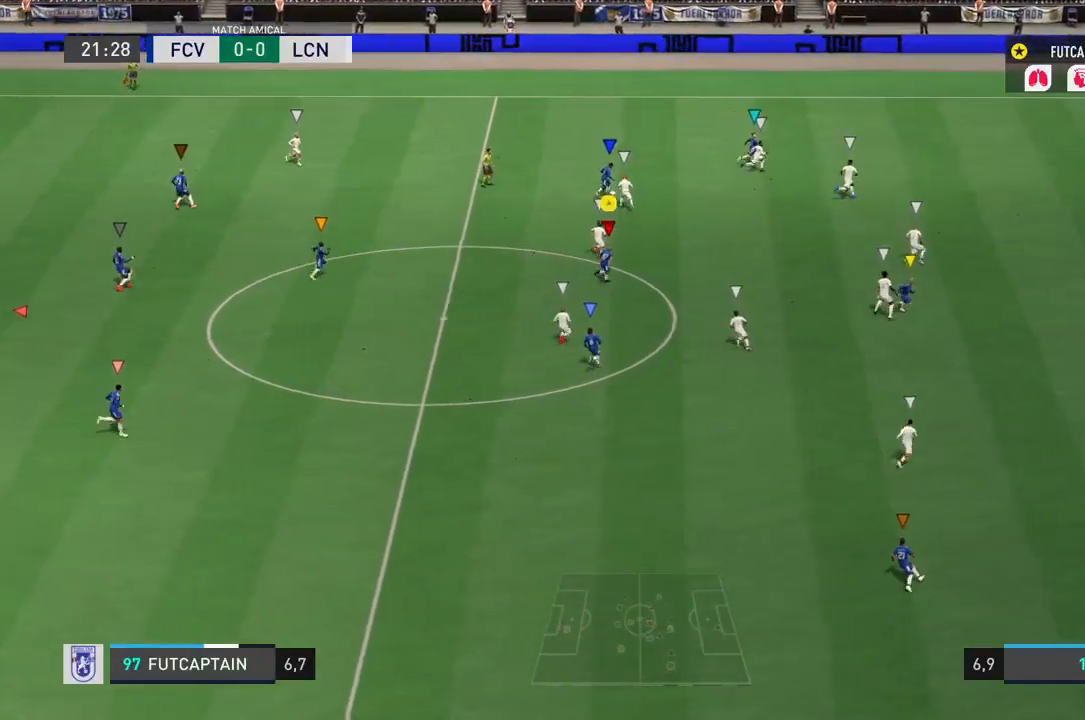
{"dt_ms": 500, "buttons": ["R2"], "left_stick": "right", "right_stick": "center"}
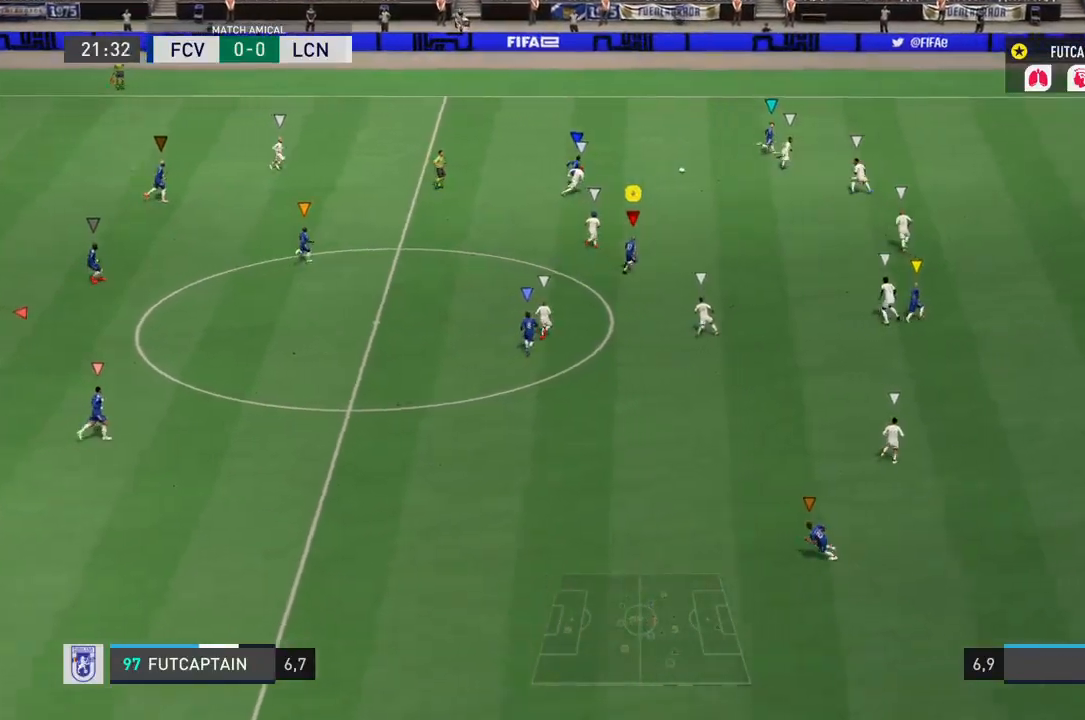
{"dt_ms": 1000, "buttons": ["R2"], "left_stick": "right", "right_stick": "center"}
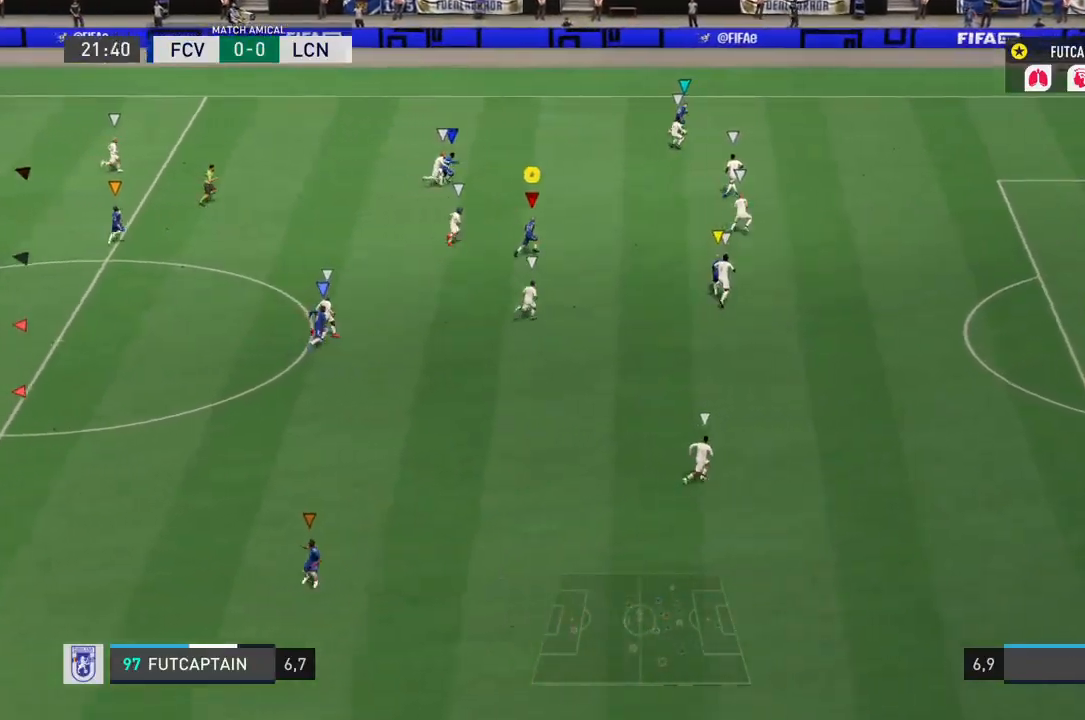
{"dt_ms": 500, "buttons": ["R2"], "left_stick": "right", "right_stick": "center", "events": []}
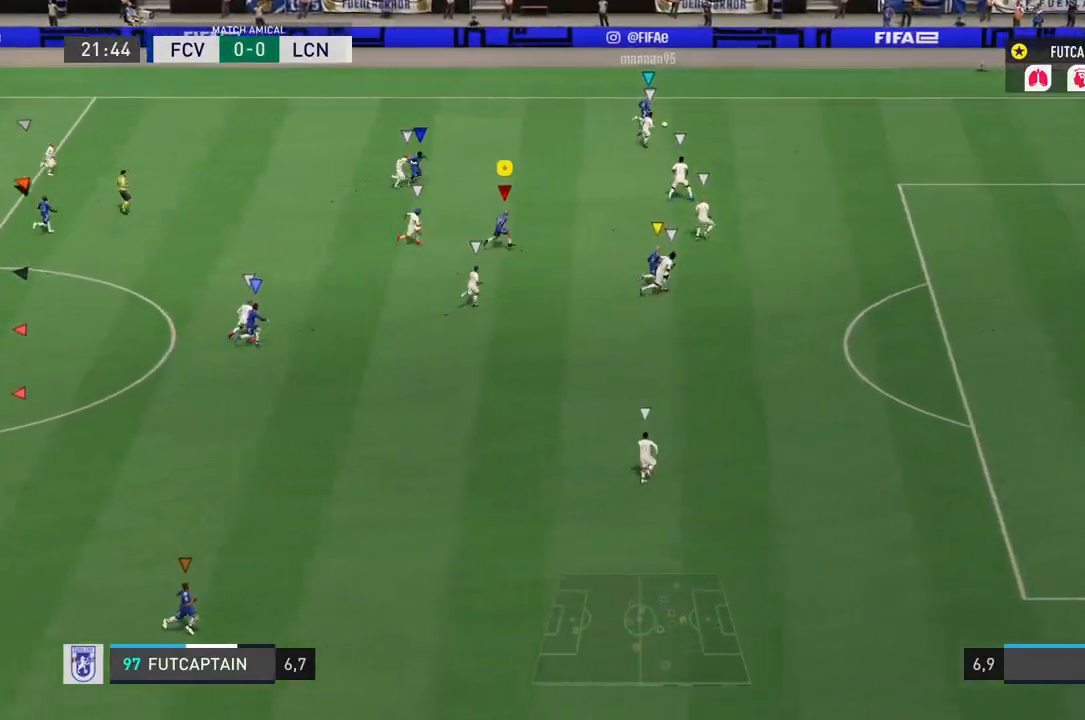
{"dt_ms": 500, "buttons": [], "left_stick": "right", "right_stick": "center", "events": [[250, "R2", "up"], [300, "CIRCLE", "down"], [383, "CIRCLE", "up"]]}
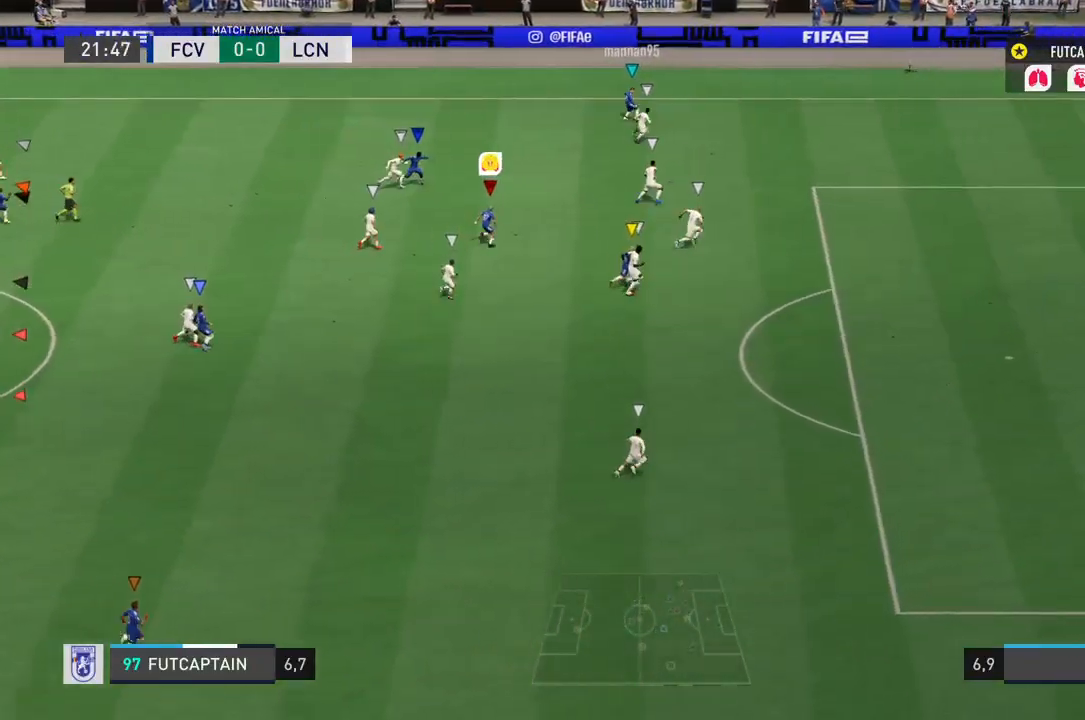
{"dt_ms": 500, "buttons": [], "left_stick": "right", "right_stick": "center", "events": []}
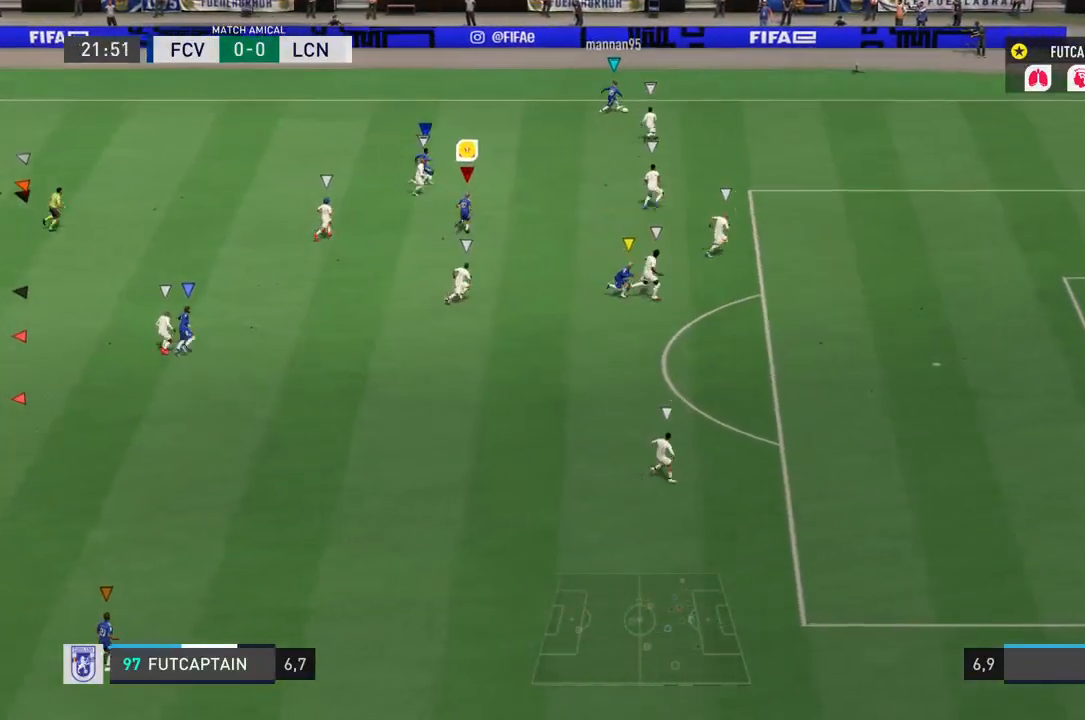
{"dt_ms": 500, "buttons": ["L2"], "left_stick": "right", "right_stick": "center", "events": [[17, "left_stick", "up"], [67, "L2", "down"], [250, "left_stick", "right"]]}
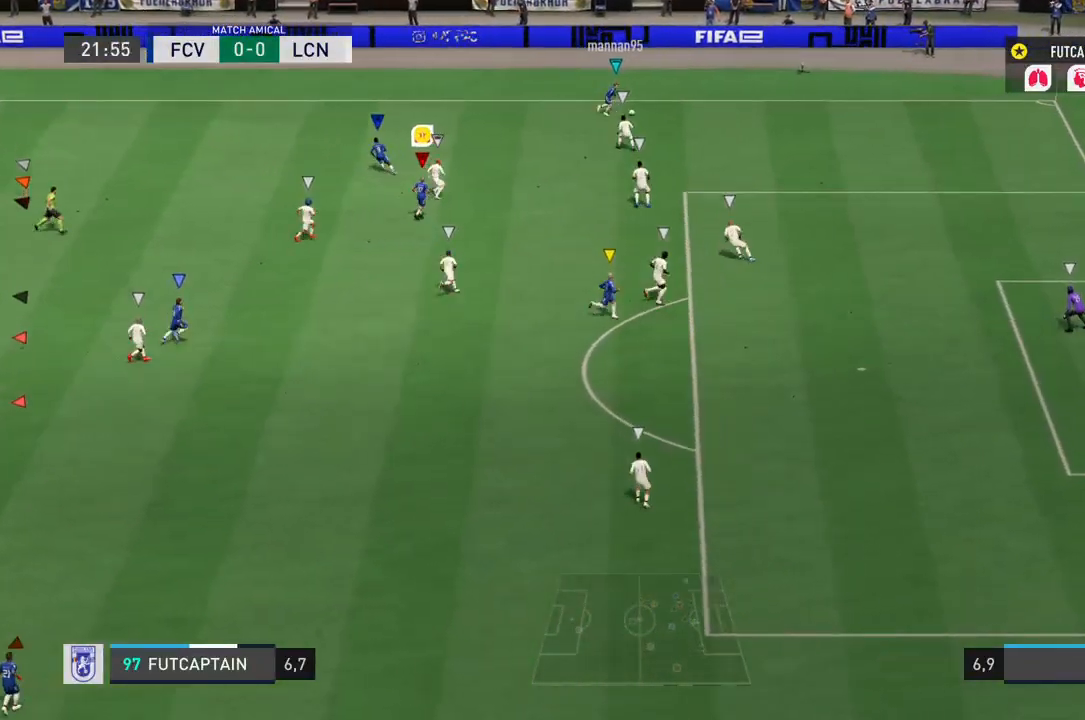
{"dt_ms": 500, "buttons": ["L2", "R2"], "left_stick": "down-right", "right_stick": "center", "events": [[17, "left_stick", "down-right"], [433, "R2", "down"]]}
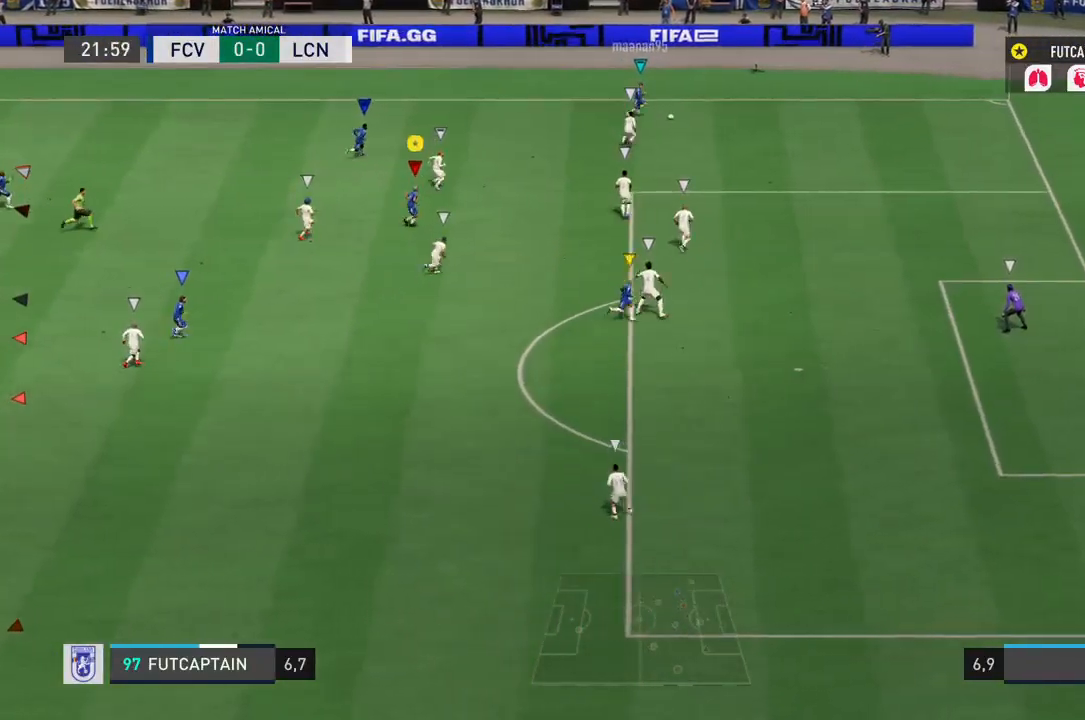
{"dt_ms": 500, "buttons": ["L2"], "left_stick": "right", "right_stick": "center", "events": [[17, "L2", "up"], [267, "left_stick", "right"], [283, "L2", "down"], [283, "R2", "up"]]}
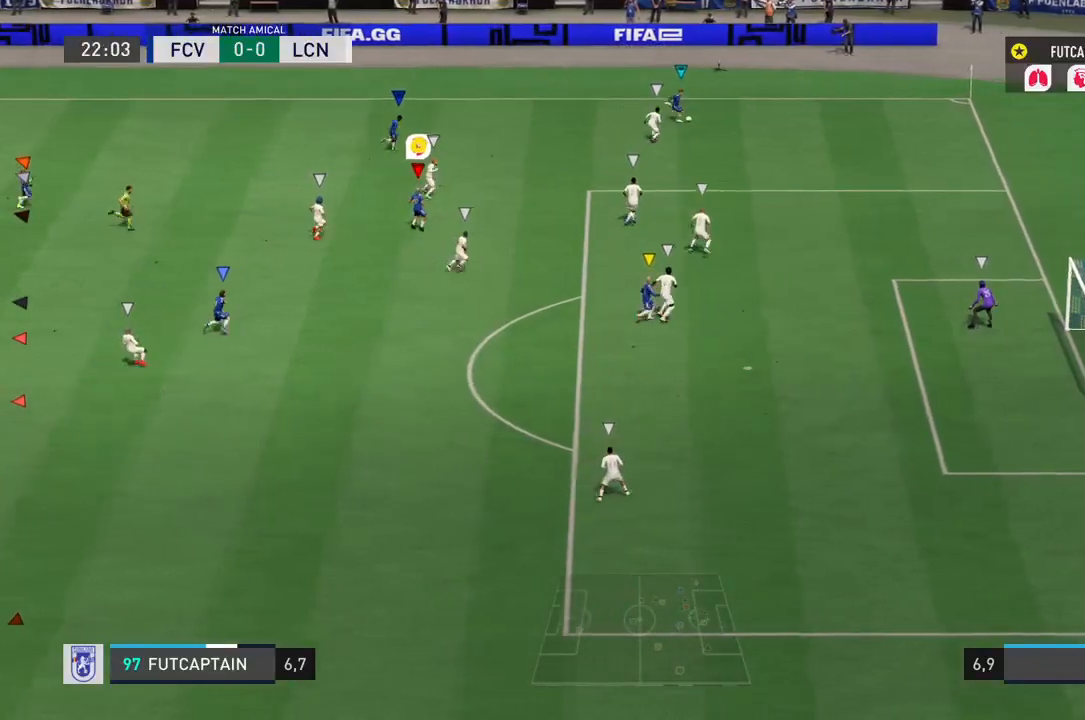
{"dt_ms": 1000, "buttons": ["L2", "R2"], "left_stick": "right", "right_stick": "center"}
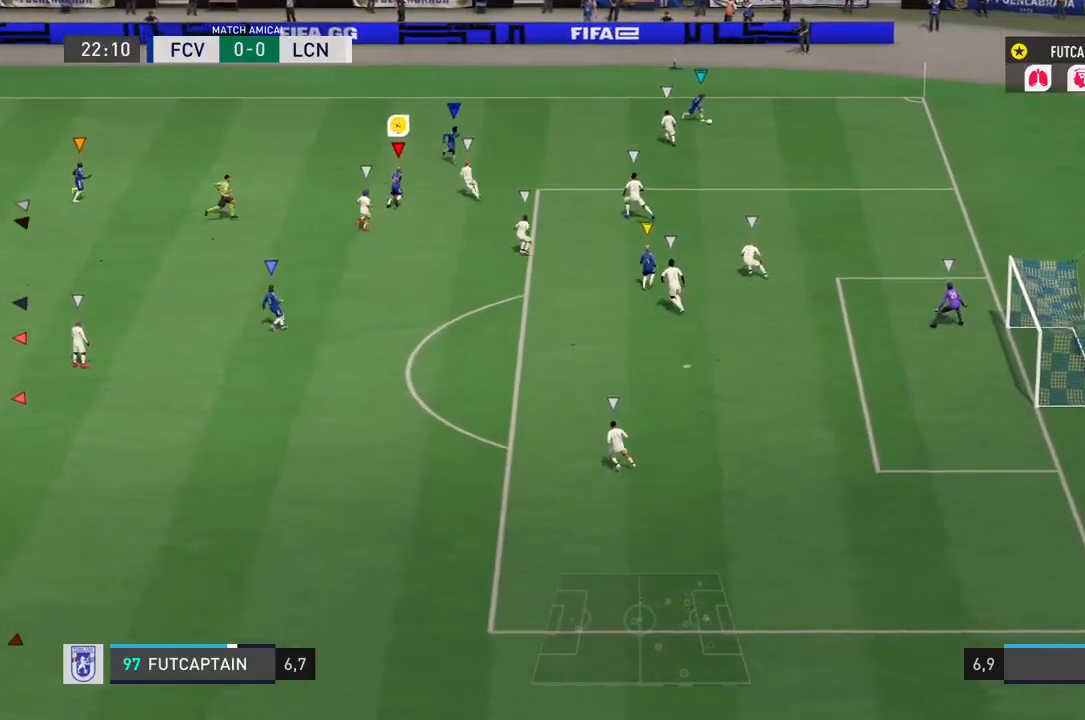
{"dt_ms": 500, "buttons": ["L2"], "left_stick": "right", "right_stick": "center", "events": [[483, "R2", "up"]]}
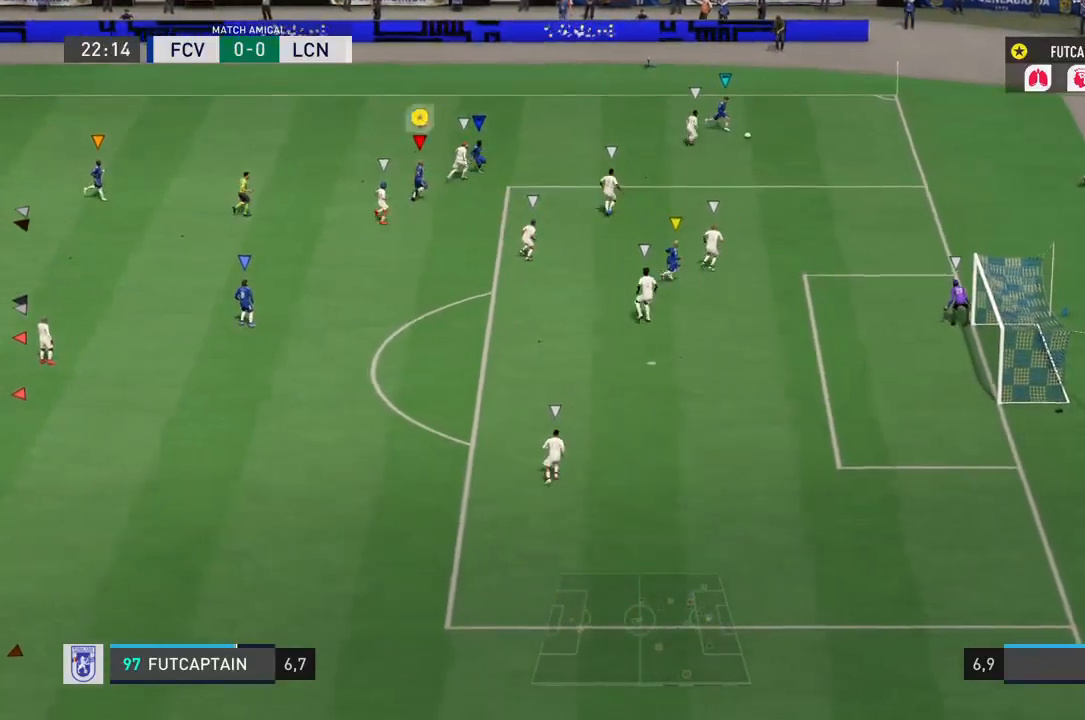
{"dt_ms": 500, "buttons": ["L2", "R2"], "left_stick": "down-right", "right_stick": "center", "events": [[50, "left_stick", "down-right"], [450, "R2", "down"]]}
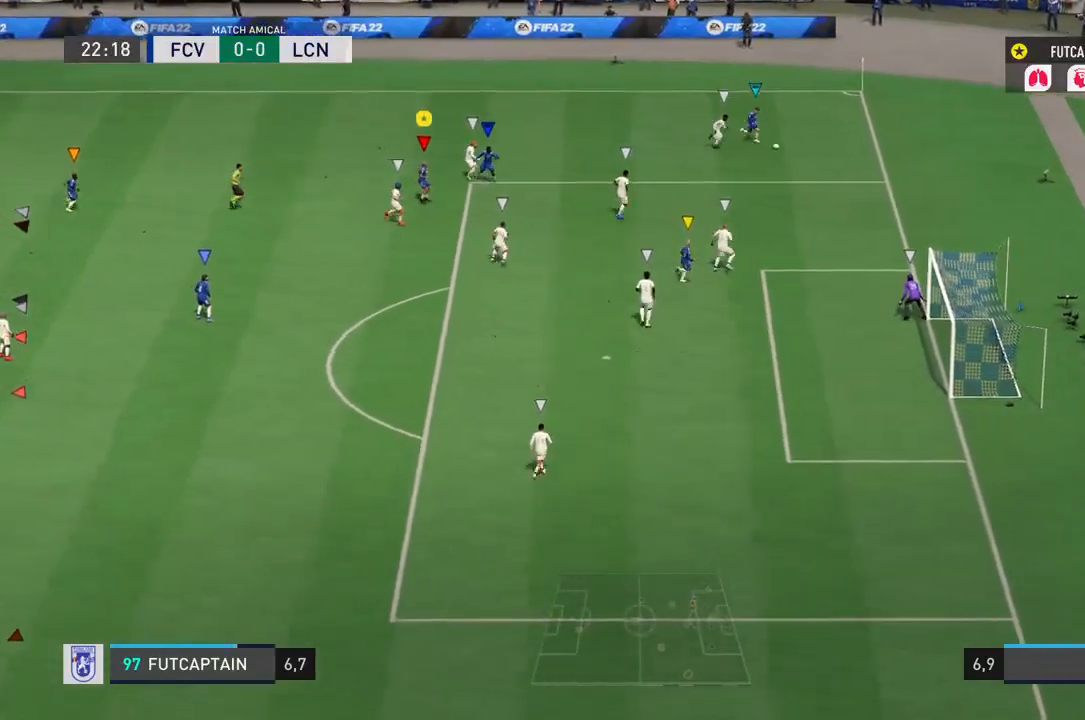
{"dt_ms": 500, "buttons": ["L2"], "left_stick": "down-right", "right_stick": "center", "events": [[250, "R2", "up"]]}
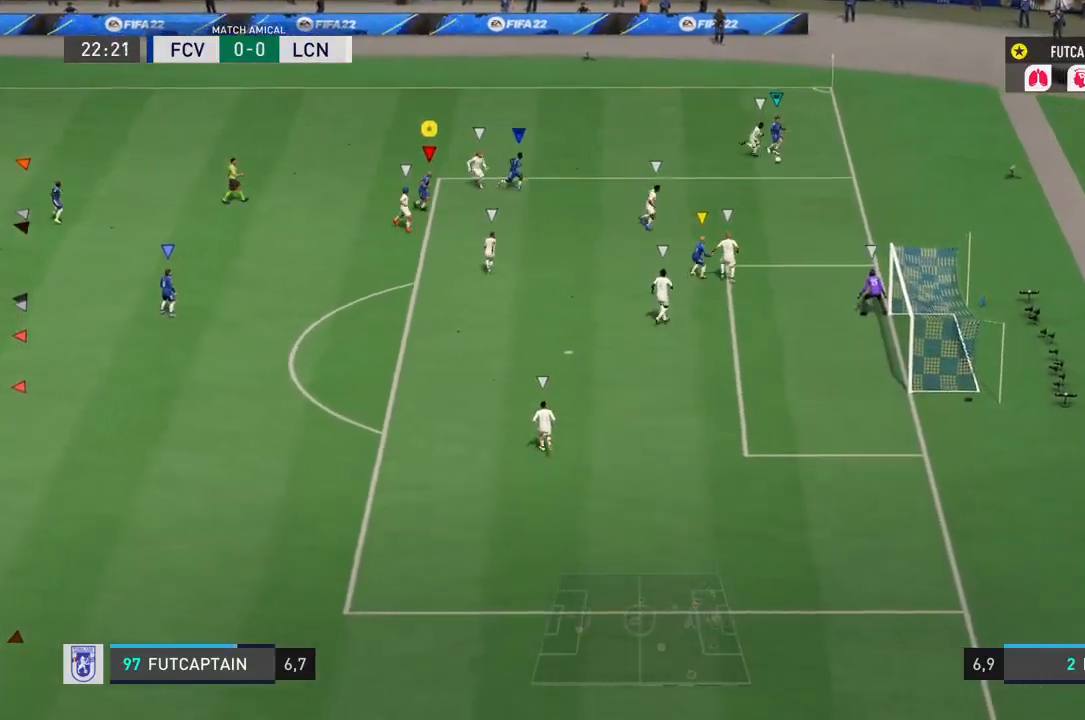
{"dt_ms": 500, "buttons": ["L2", "R2"], "left_stick": "down", "right_stick": "center", "events": [[267, "left_stick", "down"], [400, "R2", "down"]]}
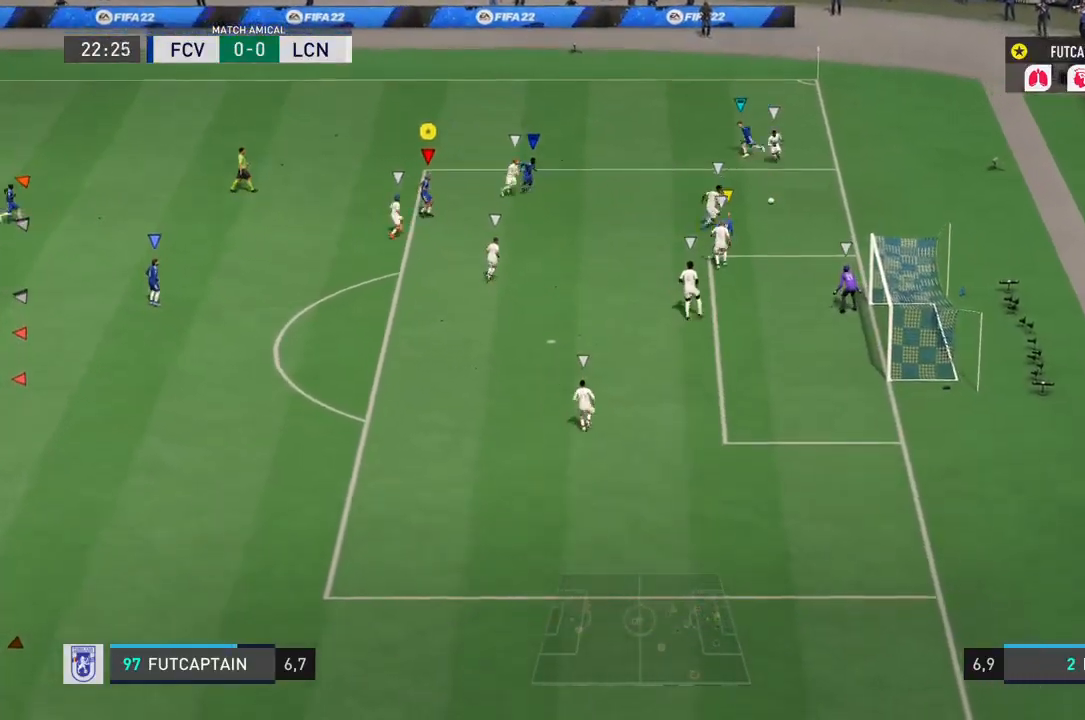
{"dt_ms": 500, "buttons": ["L2"], "left_stick": "down", "right_stick": "center", "events": [[317, "R2", "up"]]}
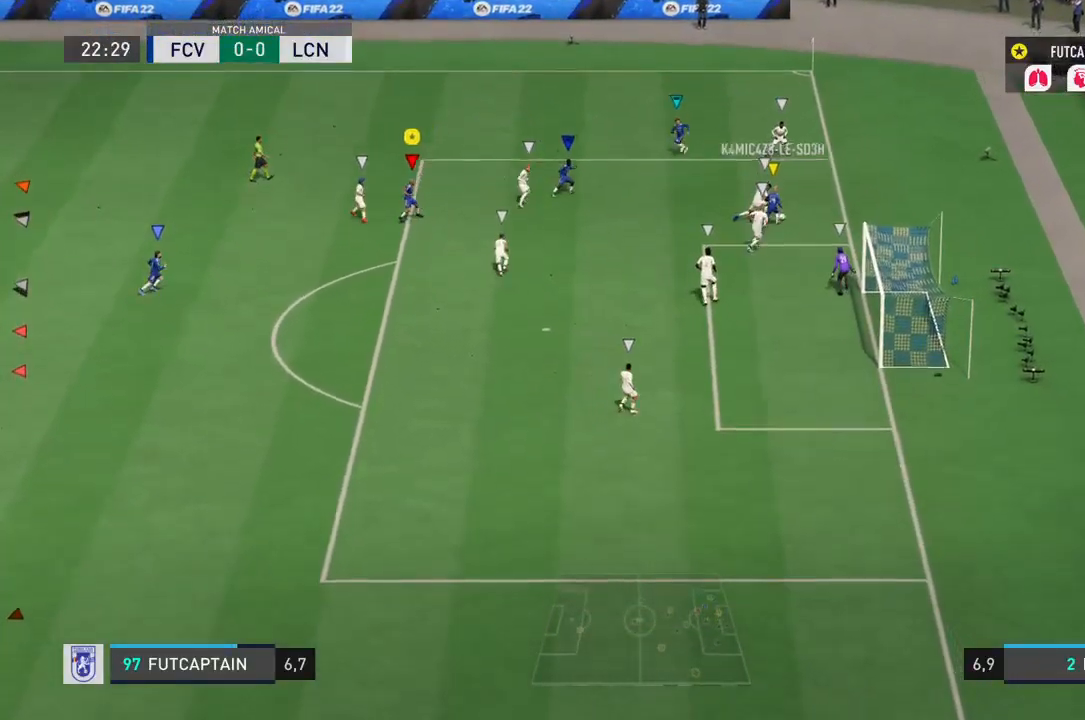
{"dt_ms": 500, "buttons": ["L2"], "left_stick": "down-right", "right_stick": "center", "events": [[367, "left_stick", "down-right"]]}
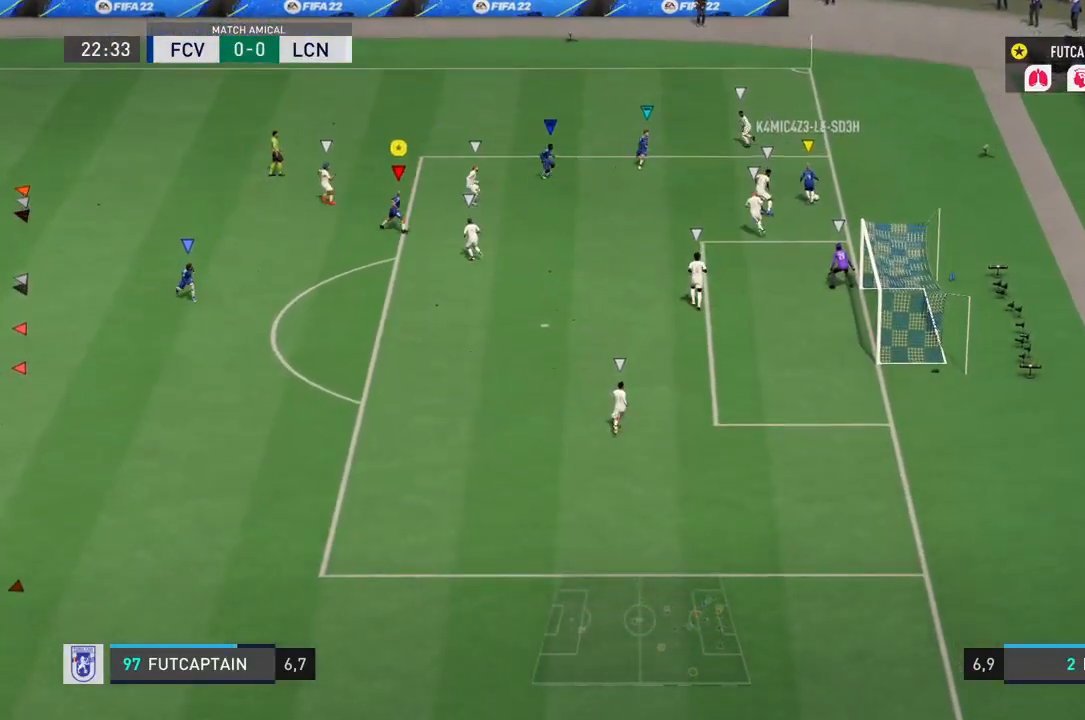
{"dt_ms": 500, "buttons": ["L2"], "left_stick": "down-right", "right_stick": "center", "events": [[67, "left_stick", "right"], [250, "left_stick", "down-right"]]}
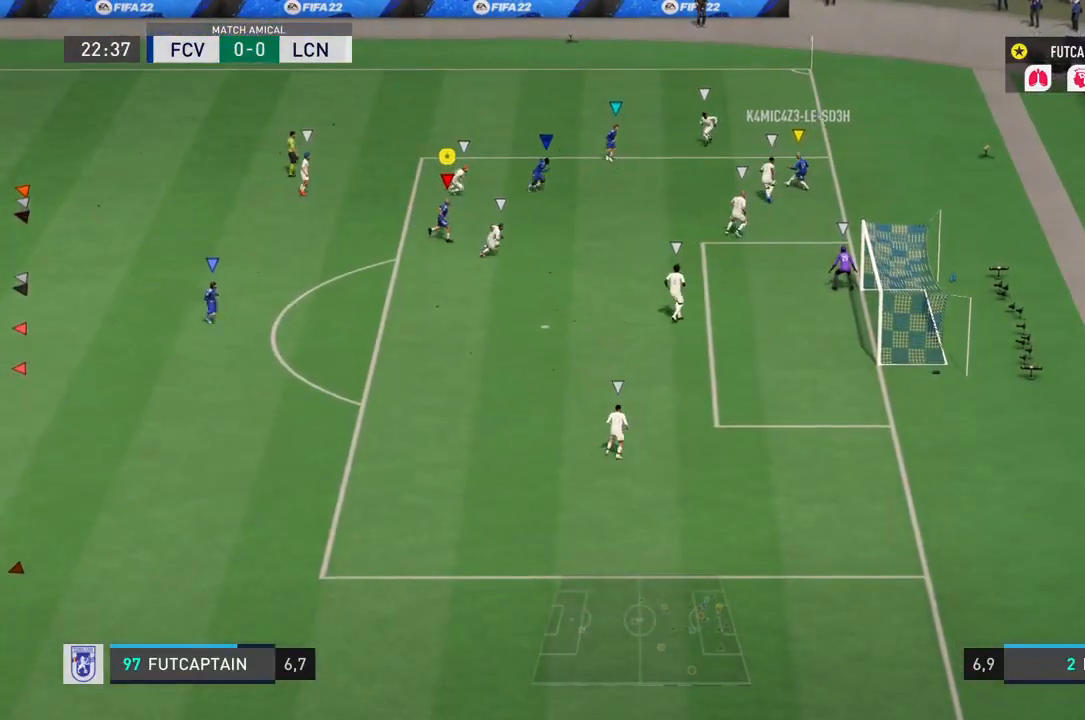
{"dt_ms": 500, "buttons": ["L2"], "left_stick": "down", "right_stick": "center", "events": [[133, "left_stick", "down"]]}
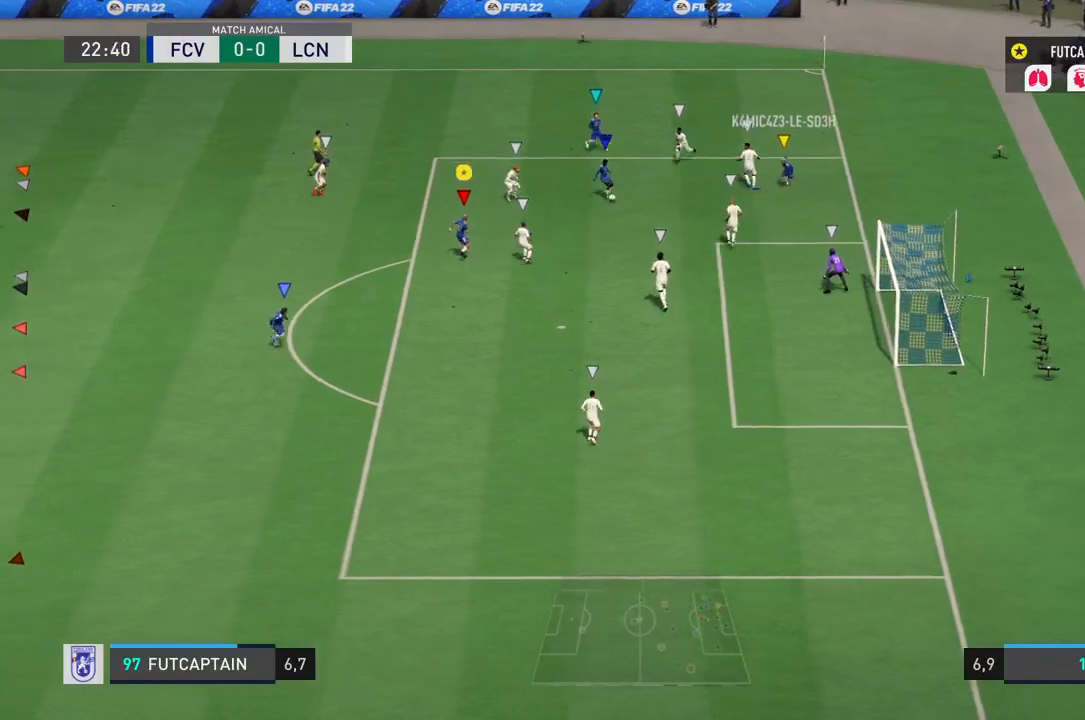
{"dt_ms": 500, "buttons": [], "left_stick": "down", "right_stick": "center", "events": [[133, "L2", "up"]]}
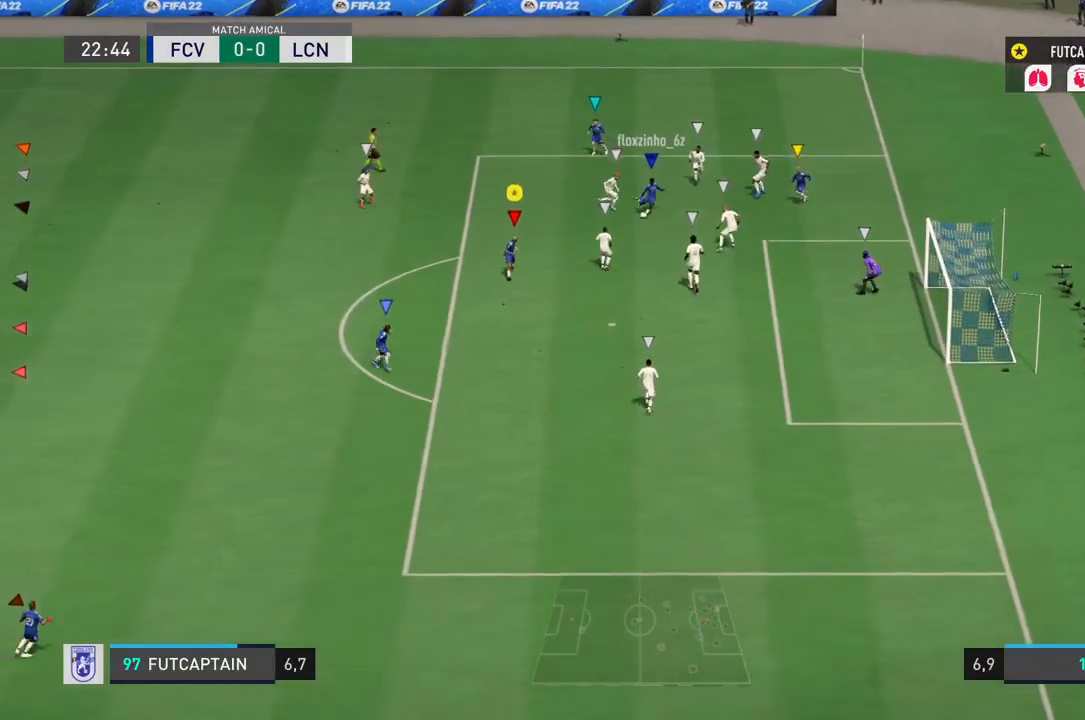
{"dt_ms": 500, "buttons": [], "left_stick": "down-right", "right_stick": "center", "events": [[433, "left_stick", "down-right"]]}
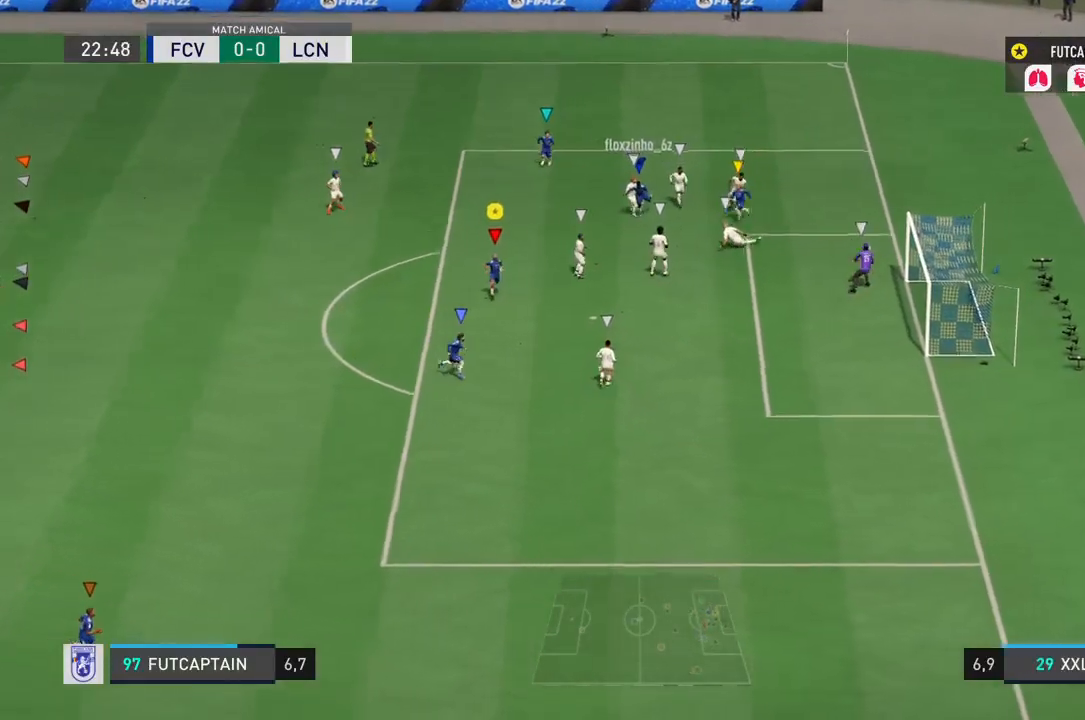
{"dt_ms": 500, "buttons": ["L2", "R2"], "left_stick": "right", "right_stick": "center", "events": [[50, "left_stick", "right"], [117, "L2", "down"], [150, "R2", "down"]]}
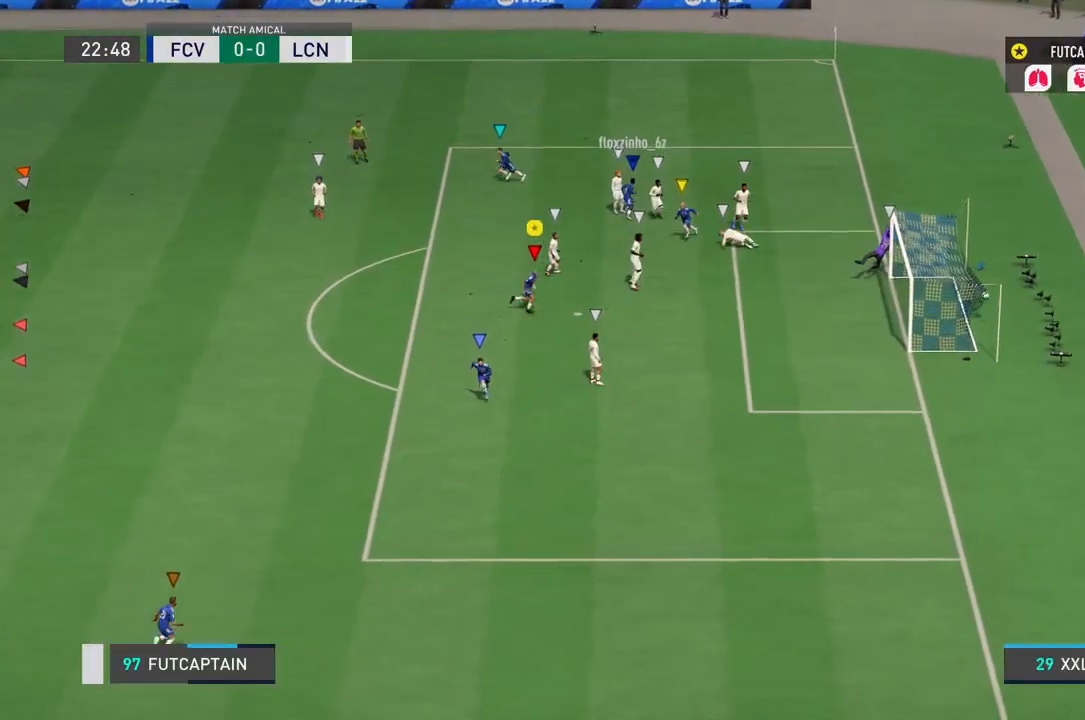
{"dt_ms": 500, "buttons": [], "left_stick": "up-right", "right_stick": "center", "events": [[50, "R2", "up"], [117, "L2", "up"], [300, "left_stick", "up-right"]]}
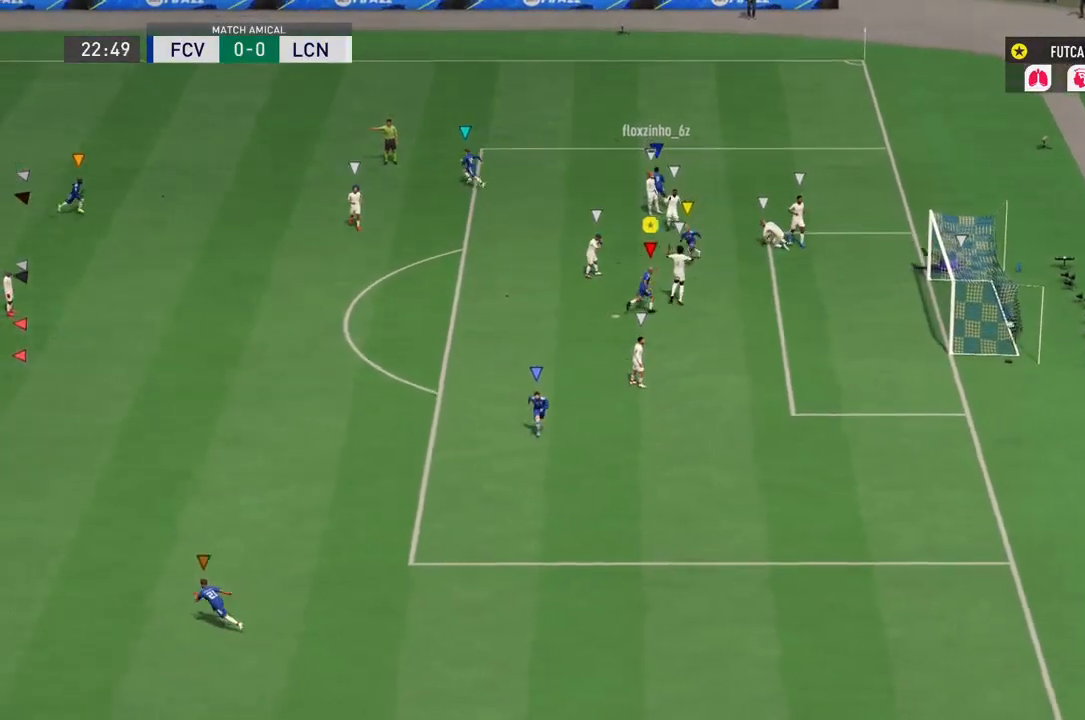
{"dt_ms": 500, "buttons": [], "left_stick": "up", "right_stick": "center", "events": [[83, "left_stick", "up"]]}
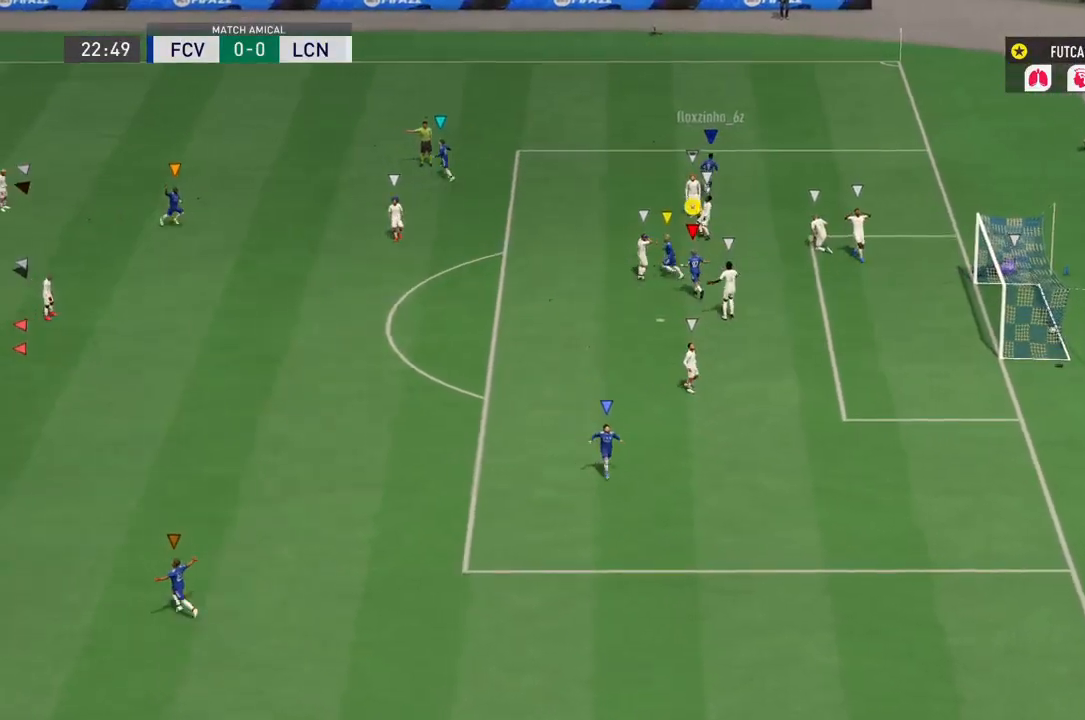
{"dt_ms": 500, "buttons": [], "left_stick": "up", "right_stick": "center", "events": []}
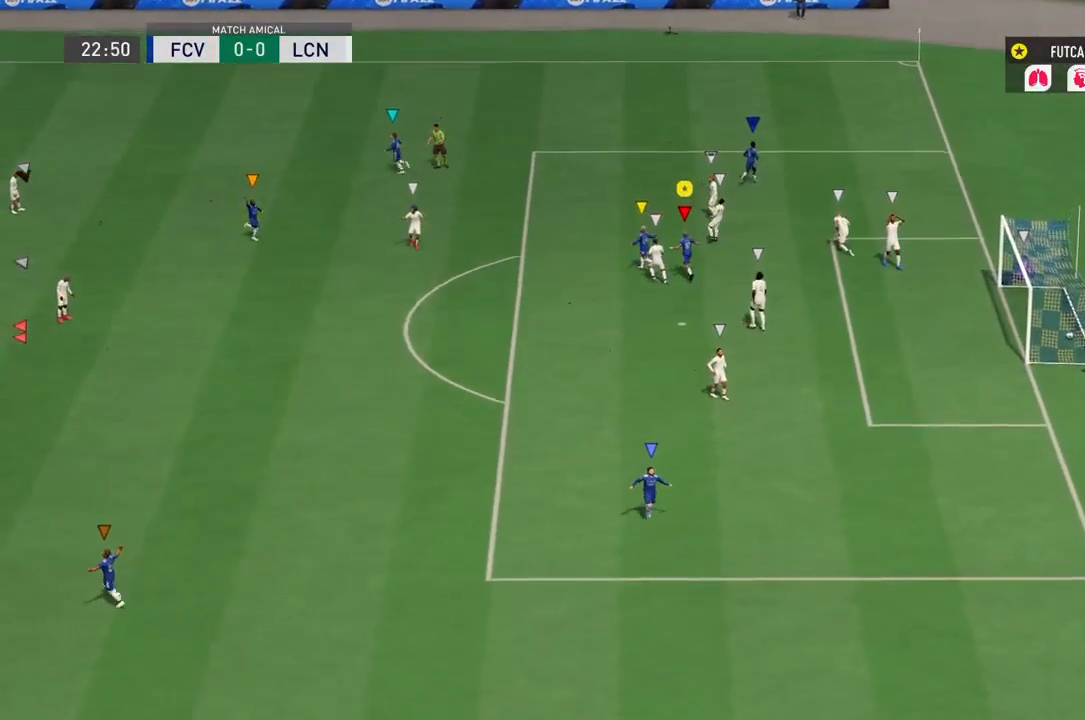
{"dt_ms": 500, "buttons": [], "left_stick": "center", "right_stick": "center", "events": [[50, "left_stick", "center"]]}